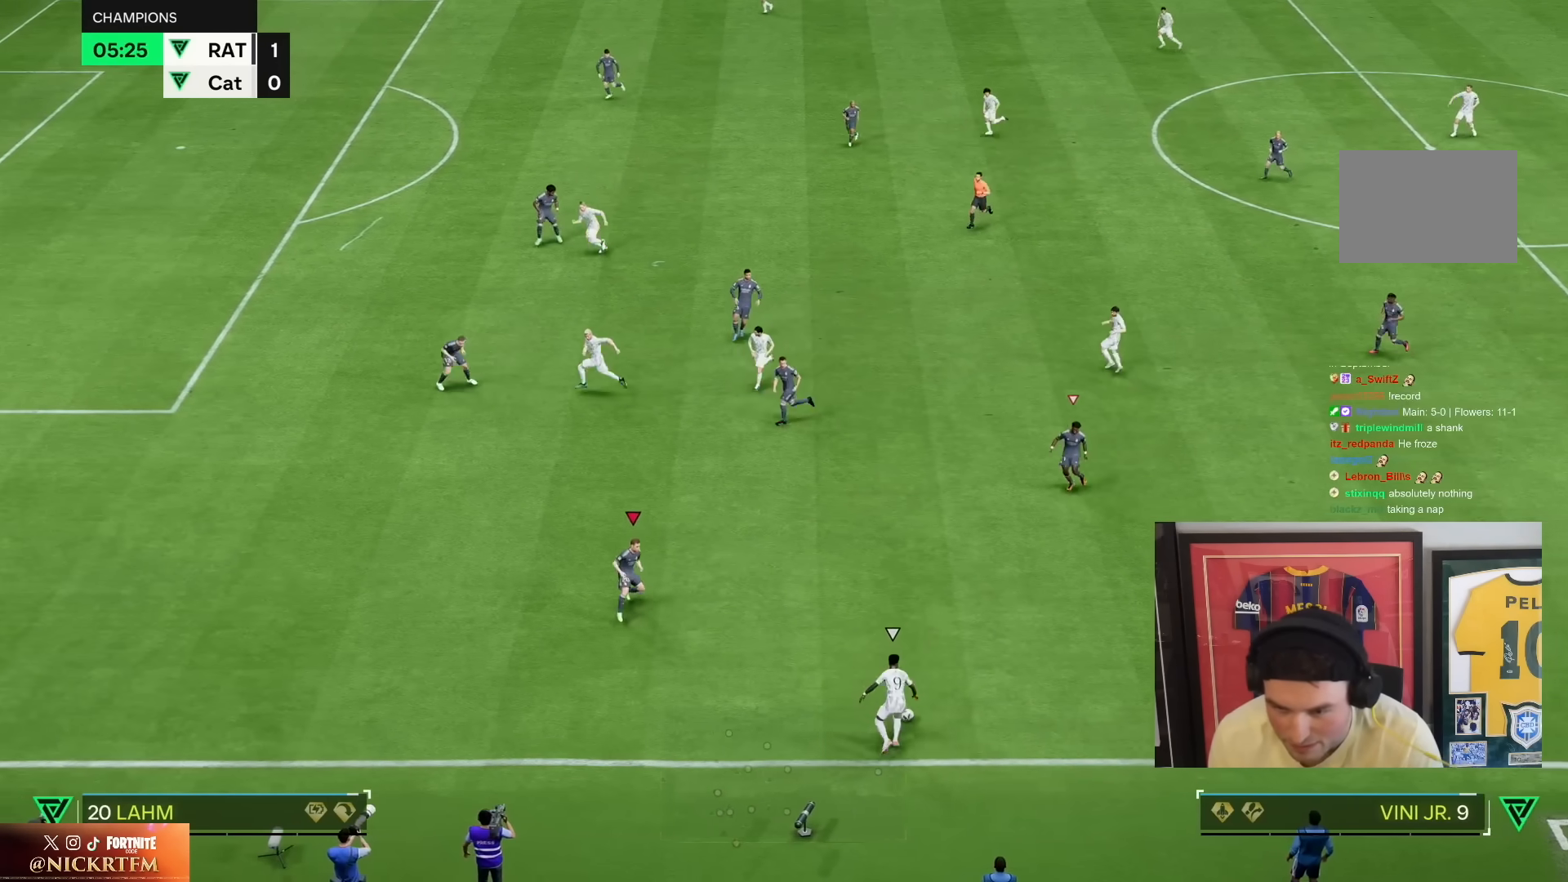
Gameplay with a controller (PlayStation layout); each line is a JSON object with the inputs held at the frame after it (dt_ms = milliseconds from this image to that frame). "events" lists button and stick changes between this image and that frame as [ms after this image, input, new state], when the widget could be followed in between. Not read: L2 L3 R3.
{"dt_ms": 500, "buttons": [], "left_stick": "up-left", "right_stick": "center"}
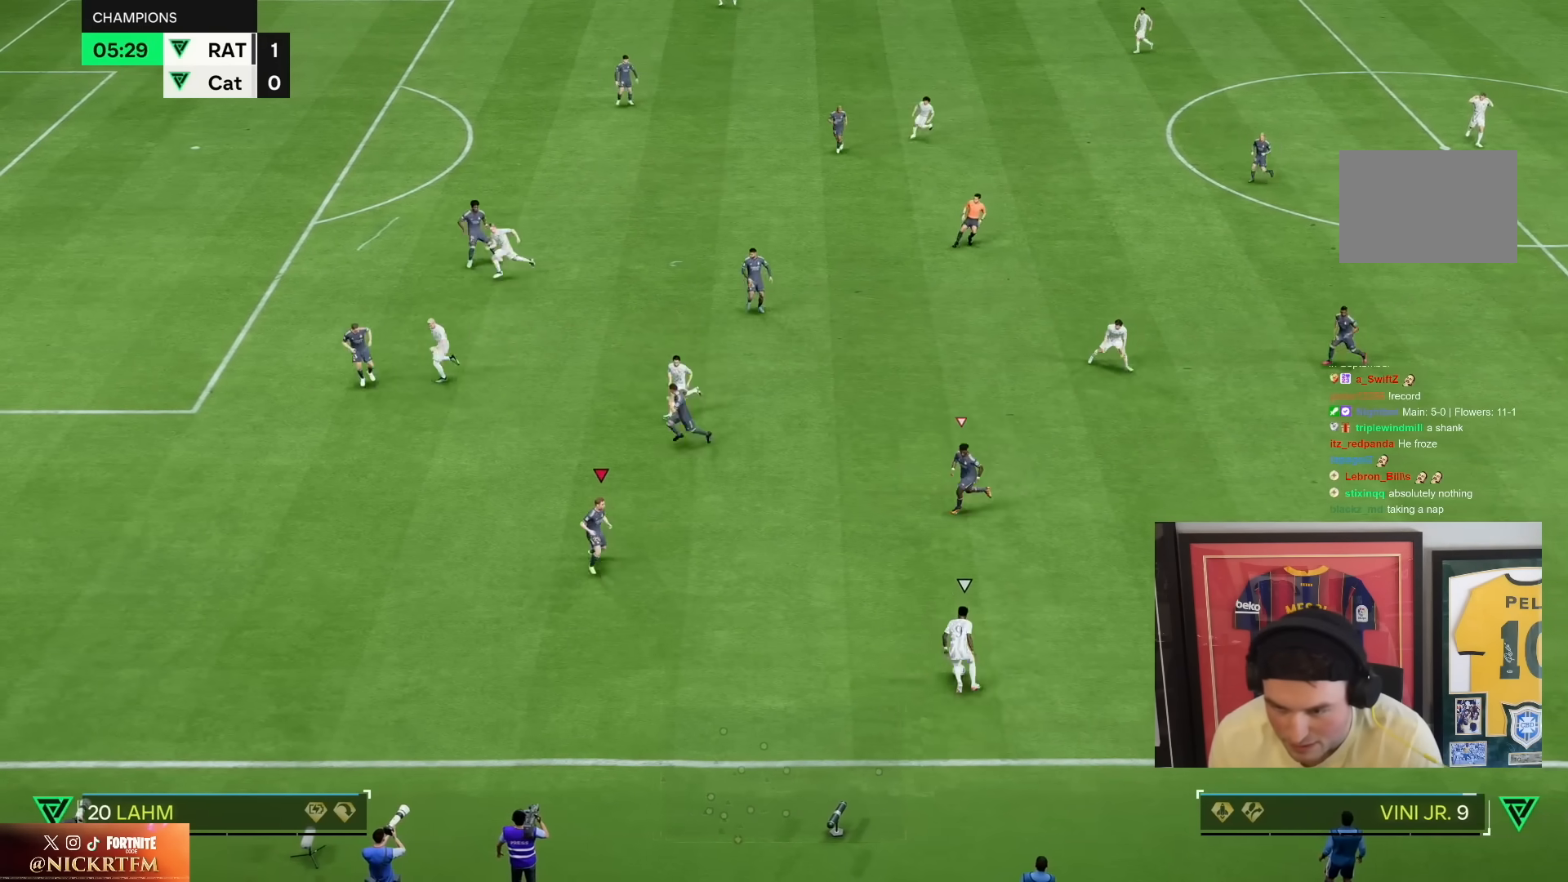
{"dt_ms": 1000, "buttons": ["R1", "R2"], "left_stick": "right", "right_stick": "center"}
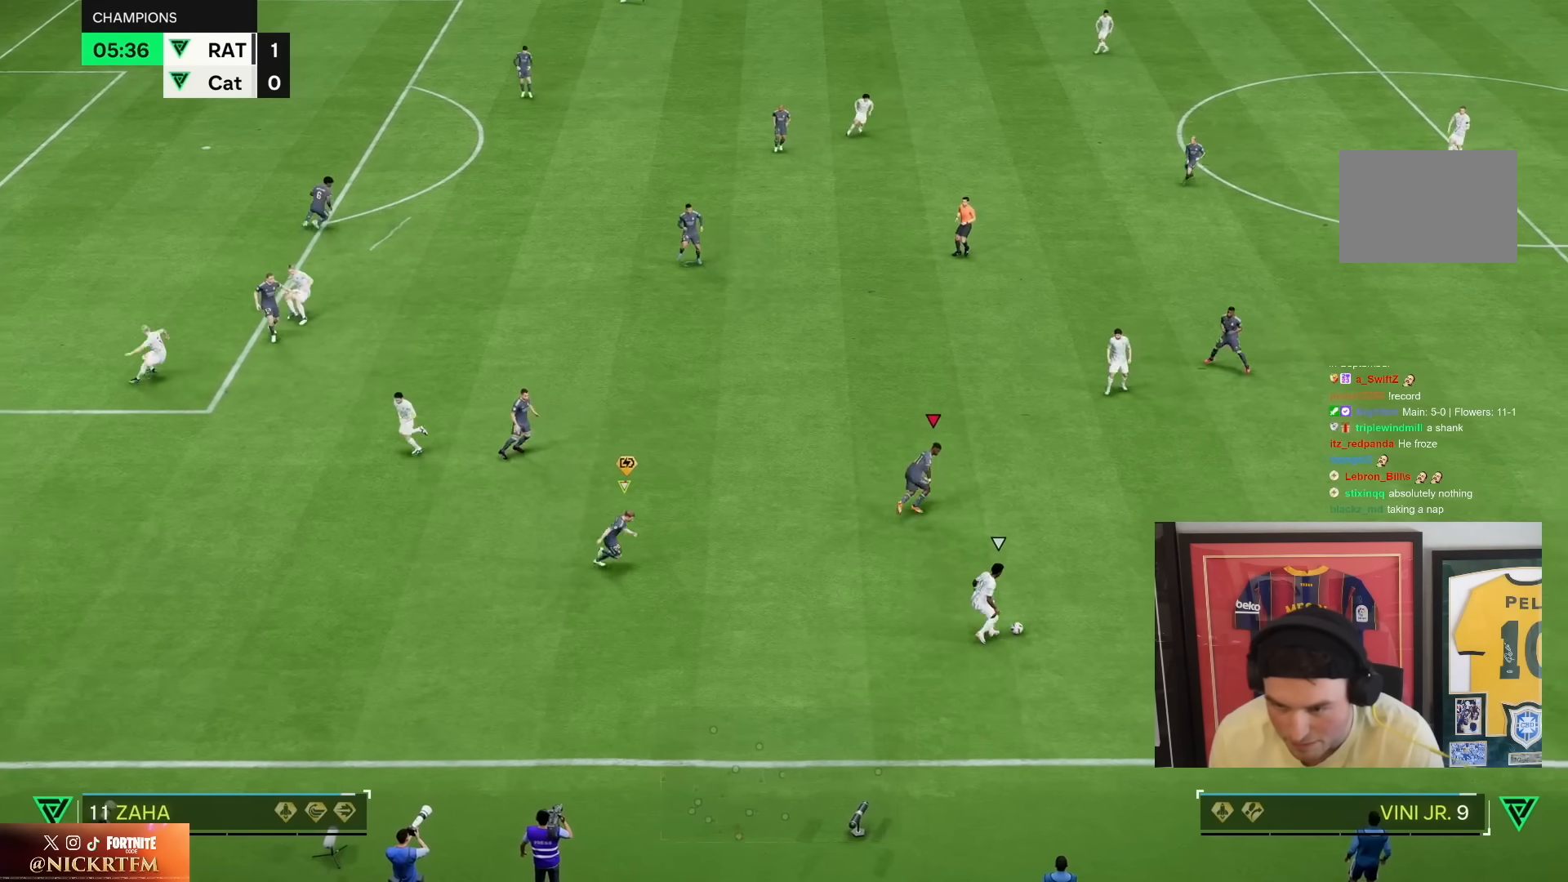
{"dt_ms": 1000, "buttons": ["R1", "R2"], "left_stick": "down", "right_stick": "center", "events": [[383, "R1", "up"], [400, "left_stick", "up"], [500, "R1", "down"], [633, "left_stick", "left"], [700, "left_stick", "down-left"], [983, "left_stick", "down"]]}
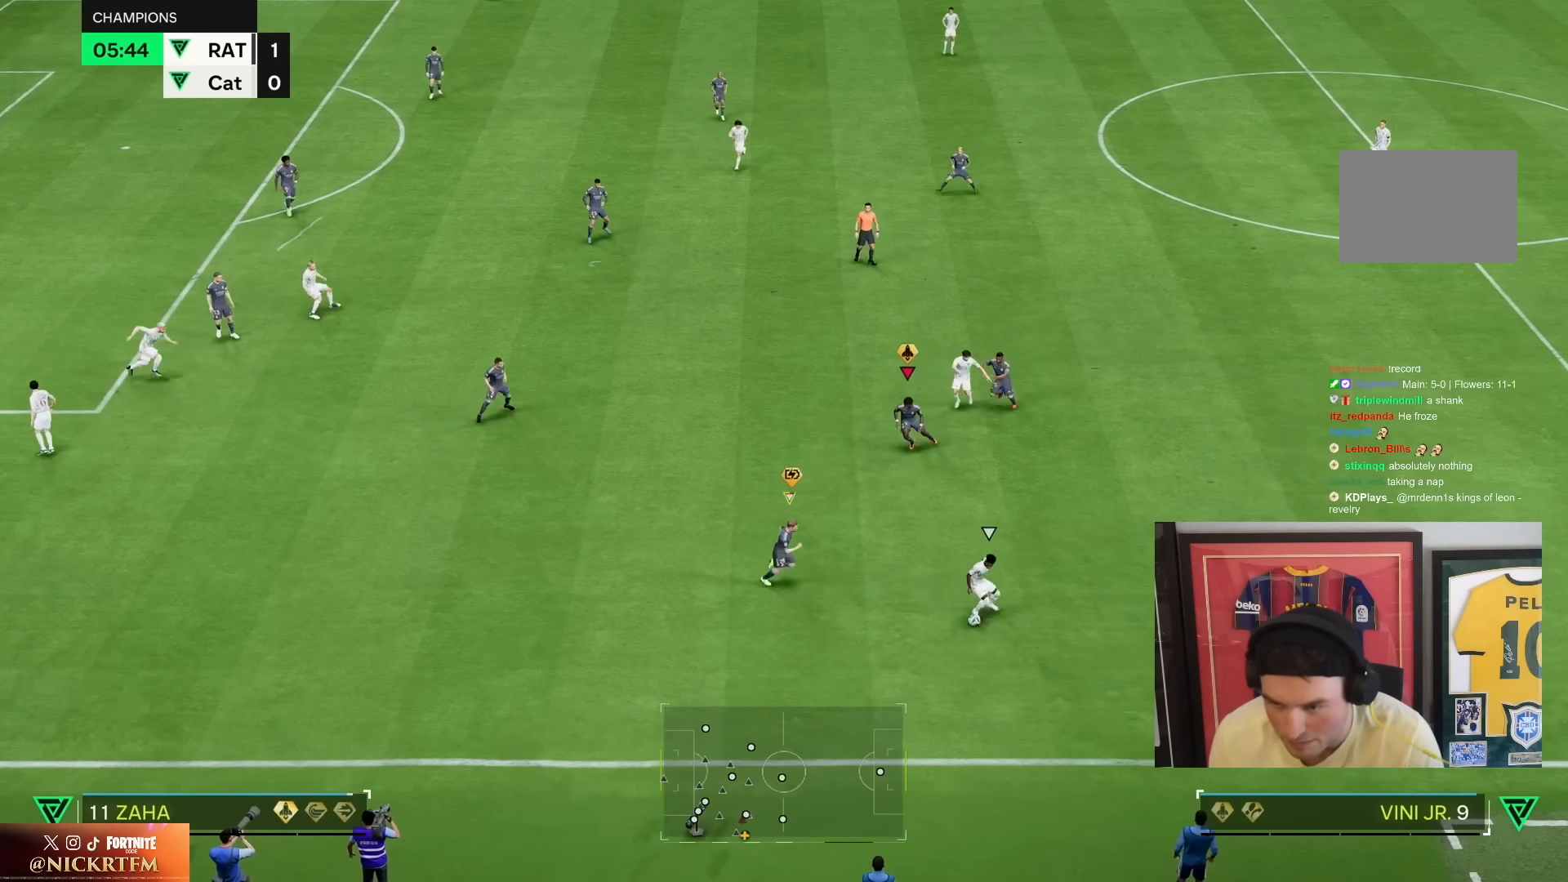
{"dt_ms": 500, "buttons": ["R1", "R2"], "left_stick": "right", "right_stick": "center", "events": [[433, "left_stick", "right"]]}
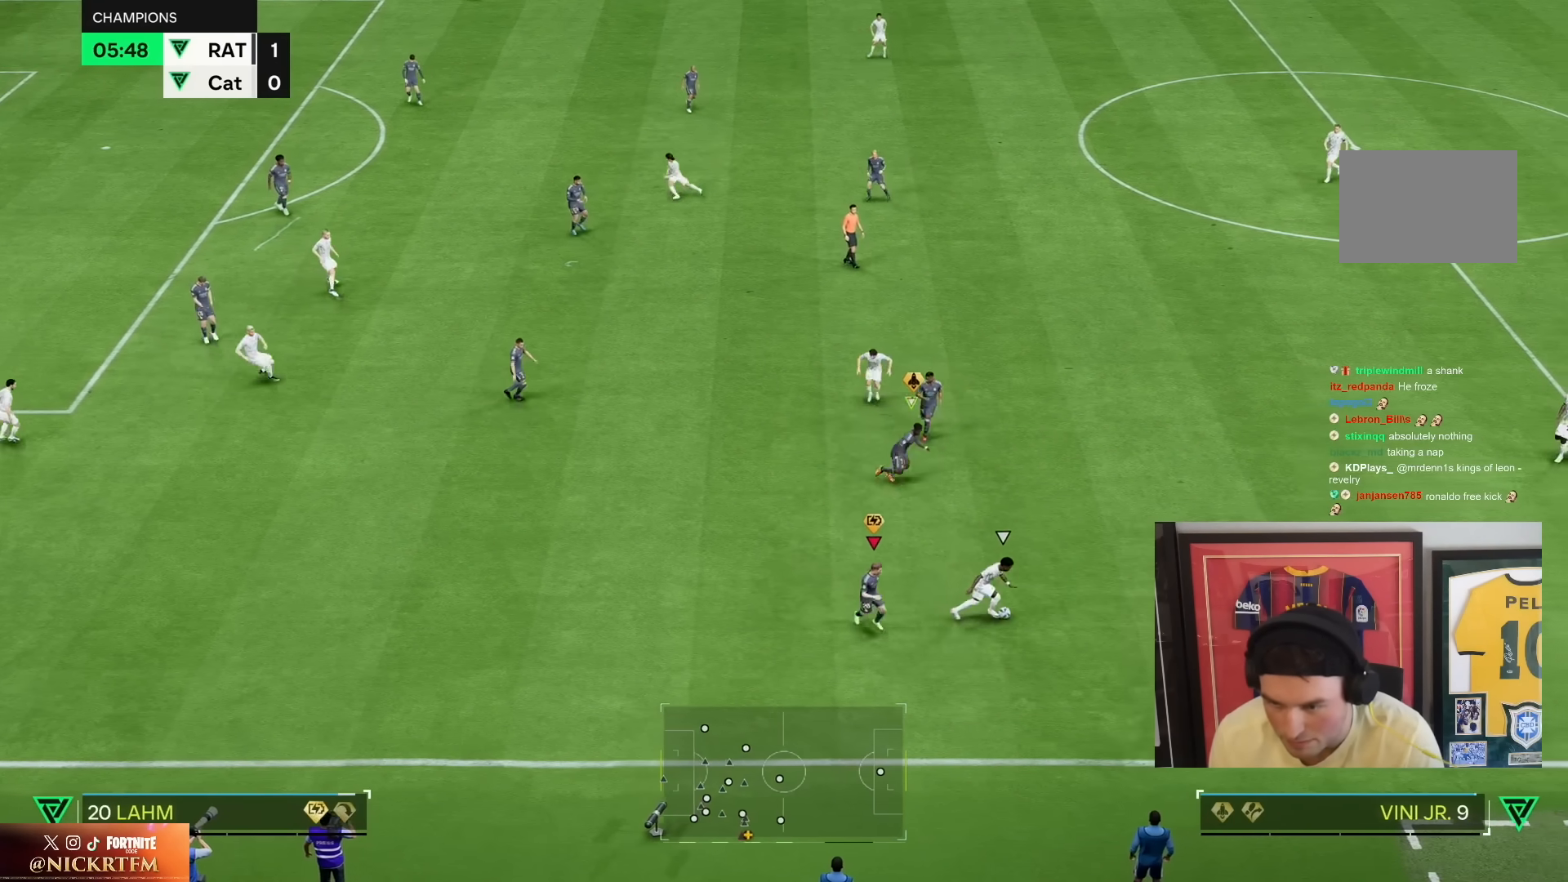
{"dt_ms": 500, "buttons": ["R1", "R2"], "left_stick": "up", "right_stick": "center", "events": [[100, "left_stick", "up-right"], [133, "R1", "up"], [300, "R1", "down"], [400, "left_stick", "up"]]}
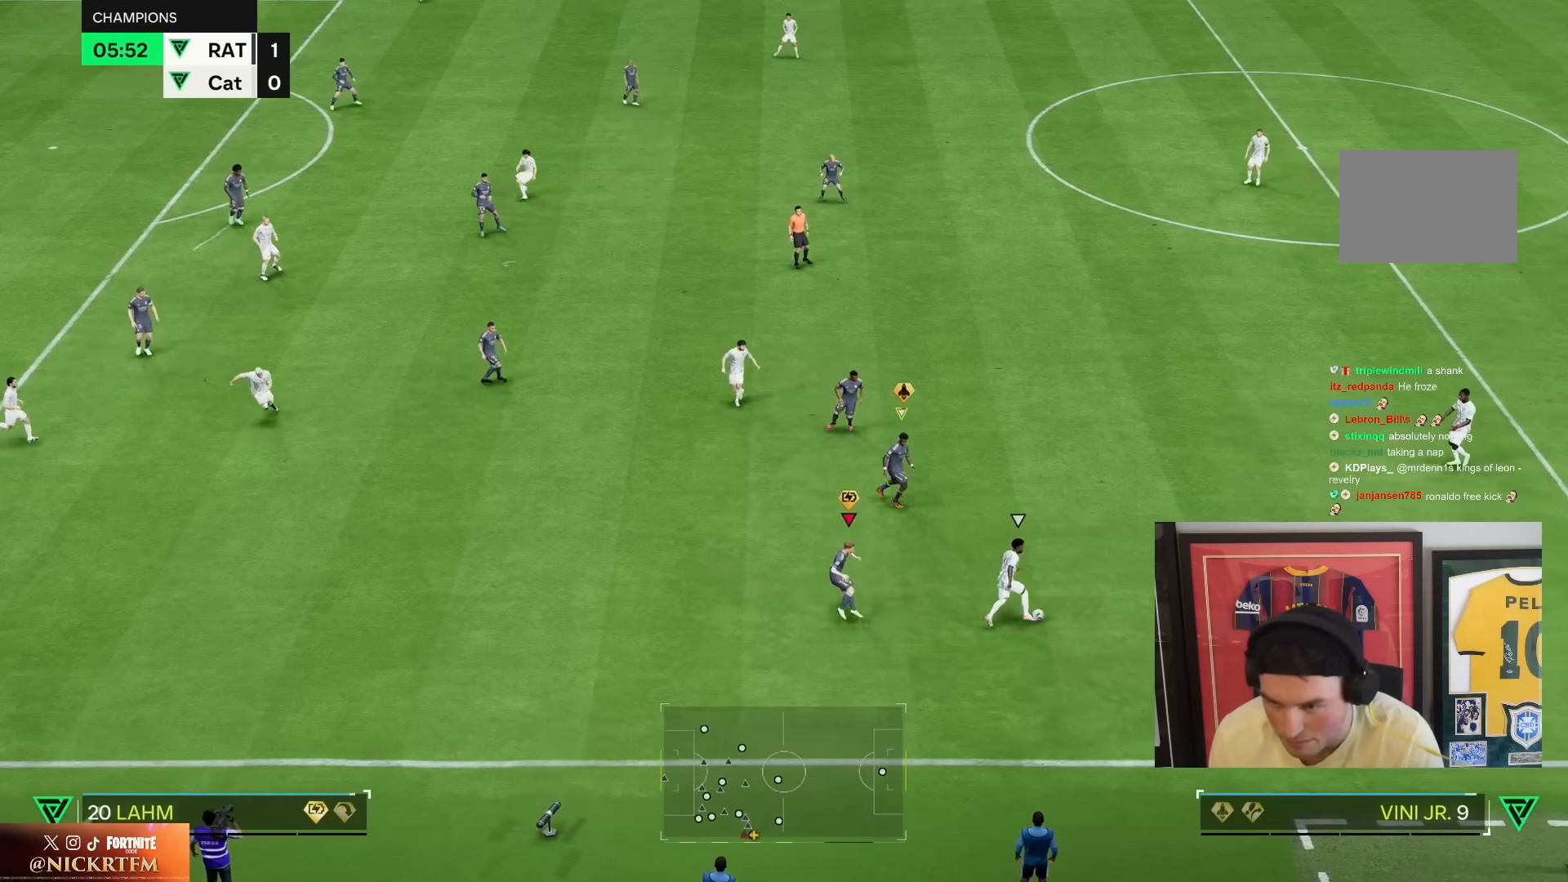
{"dt_ms": 500, "buttons": ["R2"], "left_stick": "right", "right_stick": "center", "events": [[200, "left_stick", "down-left"], [450, "left_stick", "right"], [483, "R1", "up"]]}
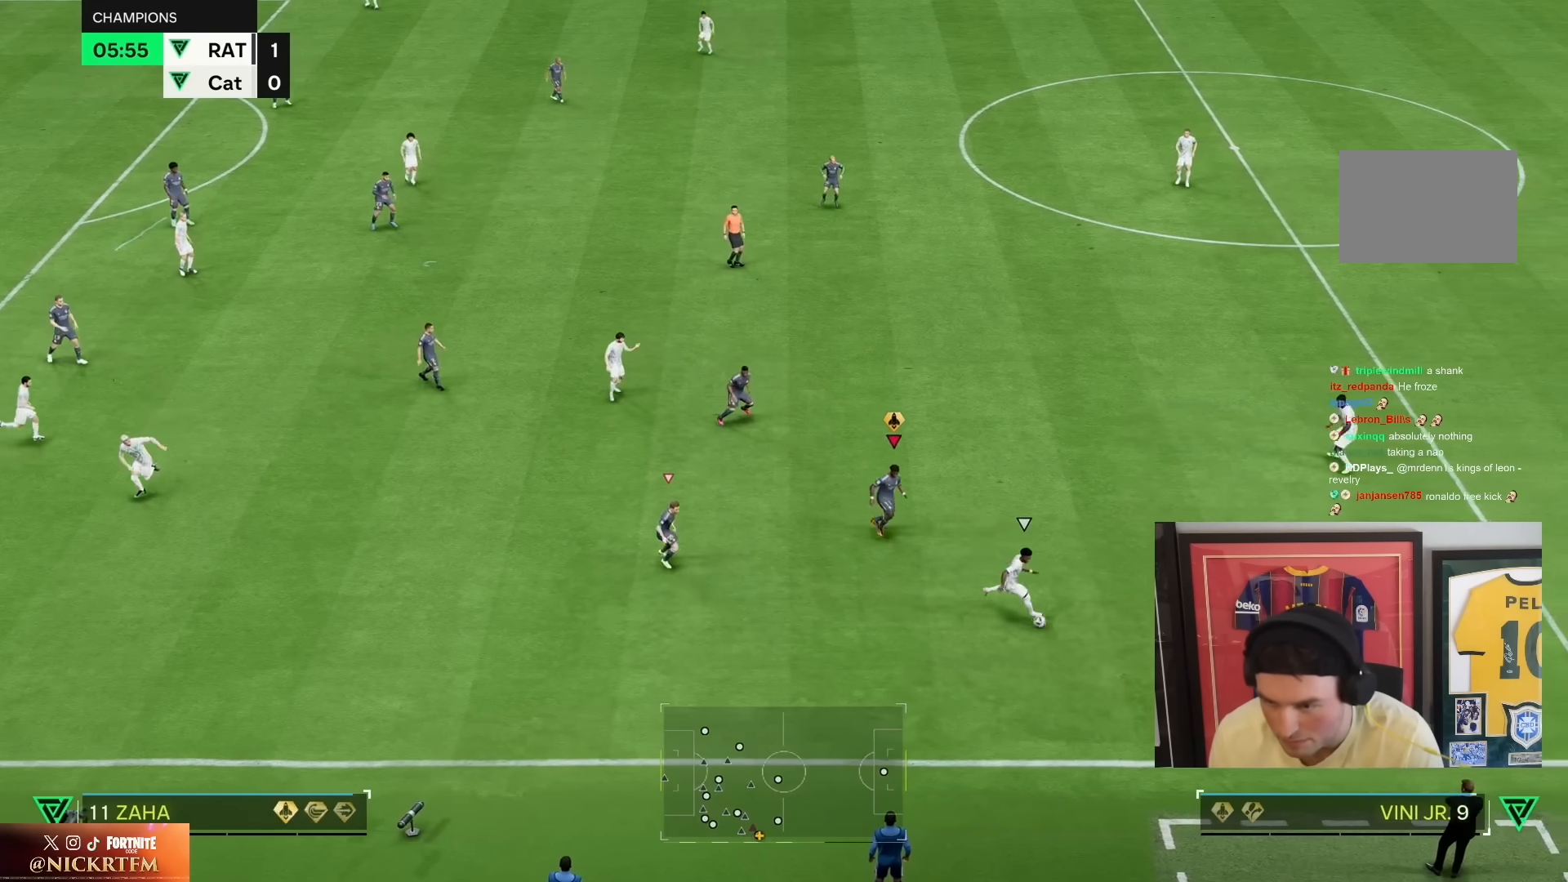
{"dt_ms": 500, "buttons": ["R2"], "left_stick": "down", "right_stick": "center", "events": [[83, "left_stick", "down-right"], [333, "right_stick", "up-right"], [433, "right_stick", "center"], [483, "left_stick", "down"]]}
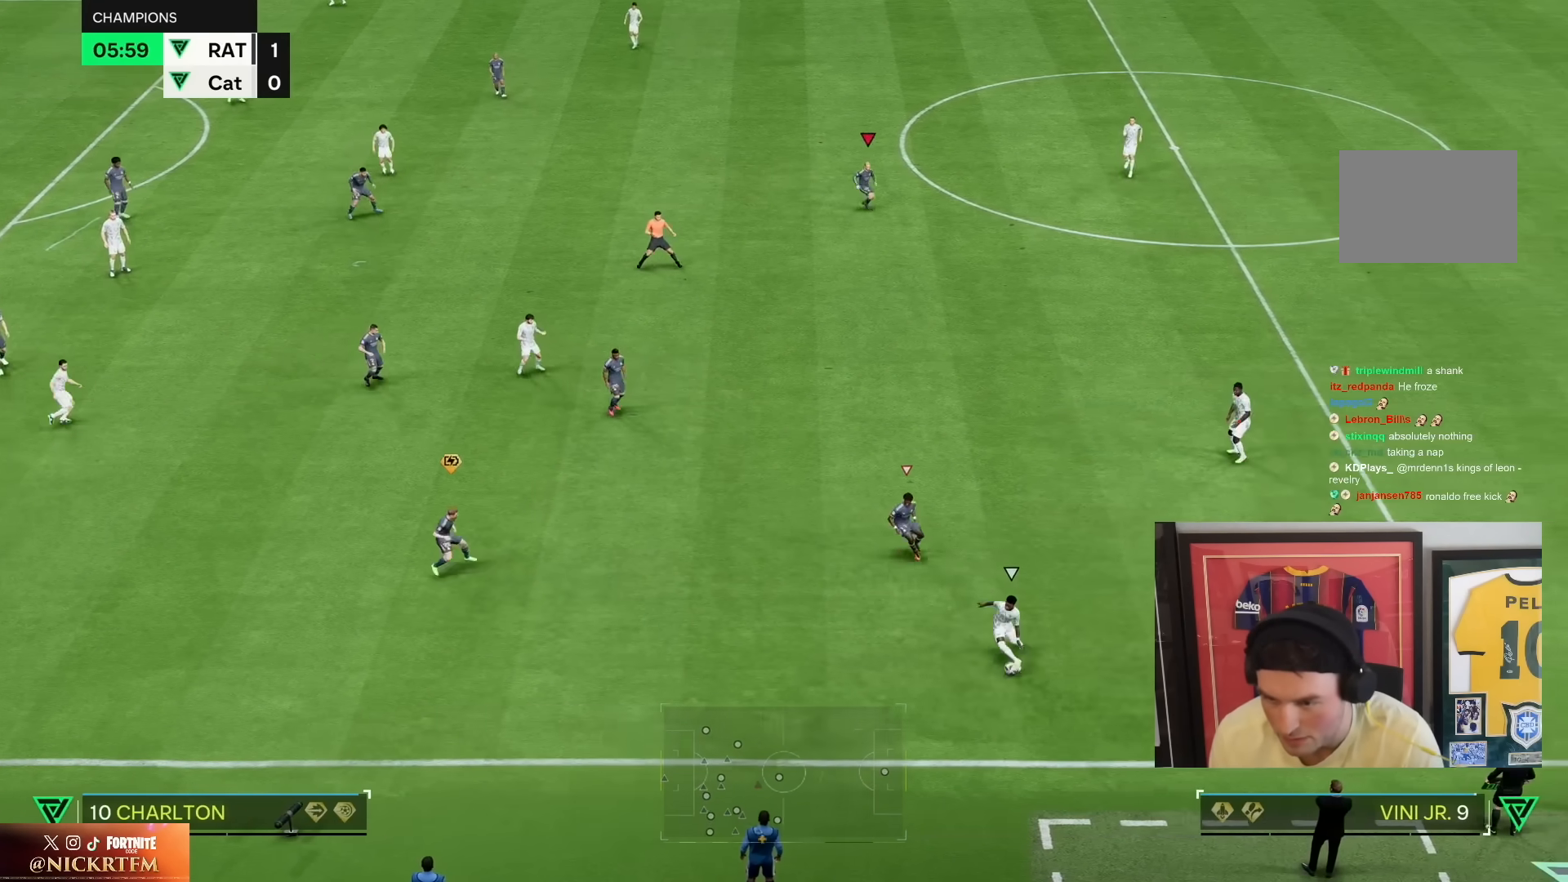
{"dt_ms": 500, "buttons": ["R1", "R2"], "left_stick": "down-left", "right_stick": "center", "events": [[33, "R1", "down"], [383, "left_stick", "down-left"]]}
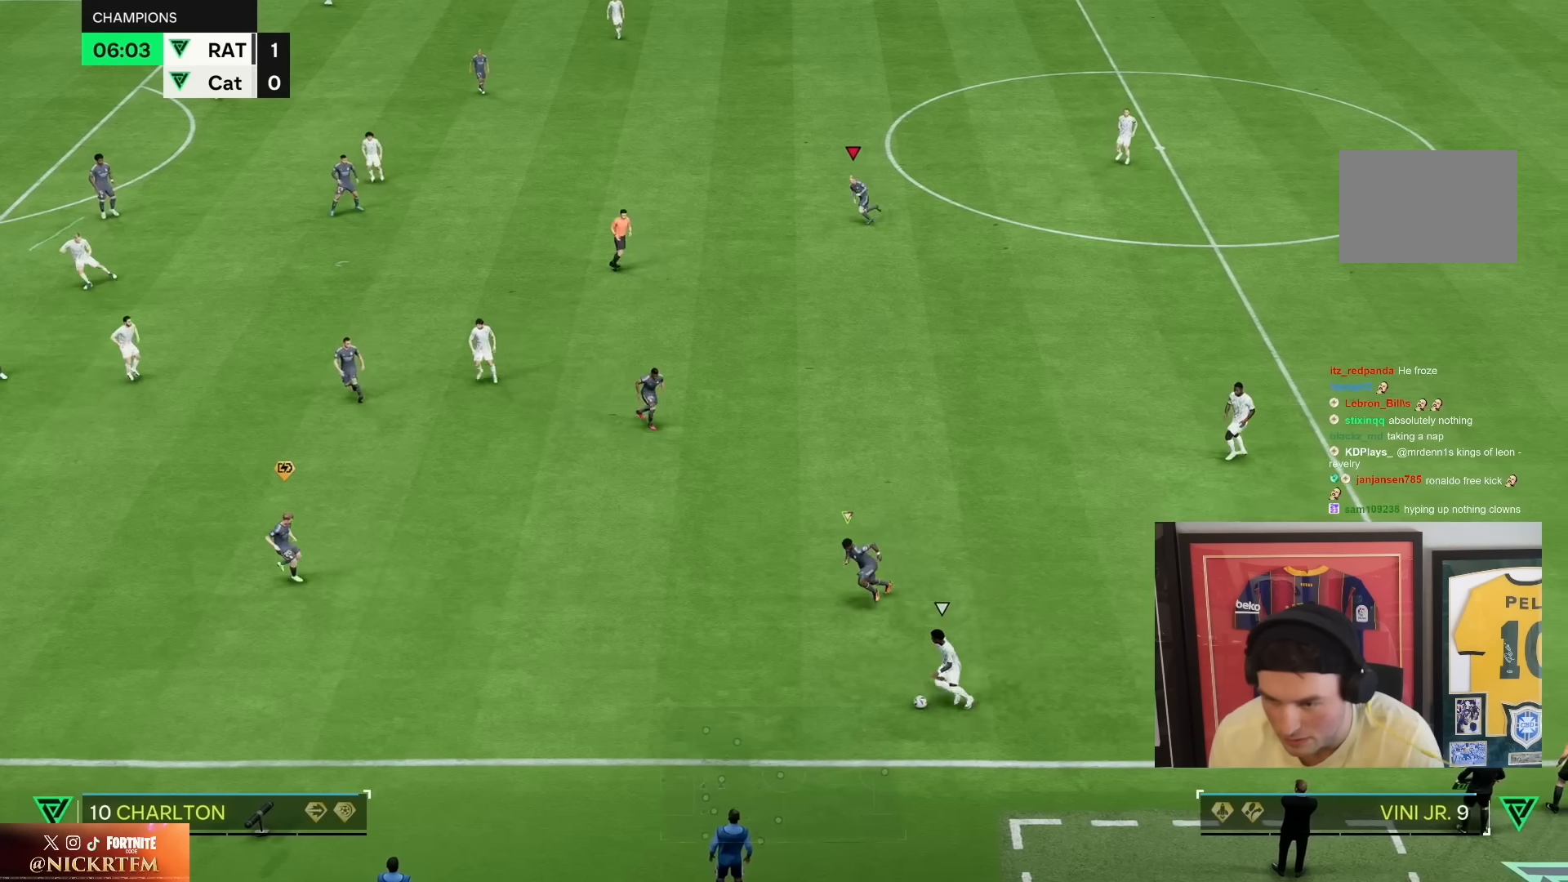
{"dt_ms": 500, "buttons": ["R1", "R2"], "left_stick": "down-left", "right_stick": "center", "events": []}
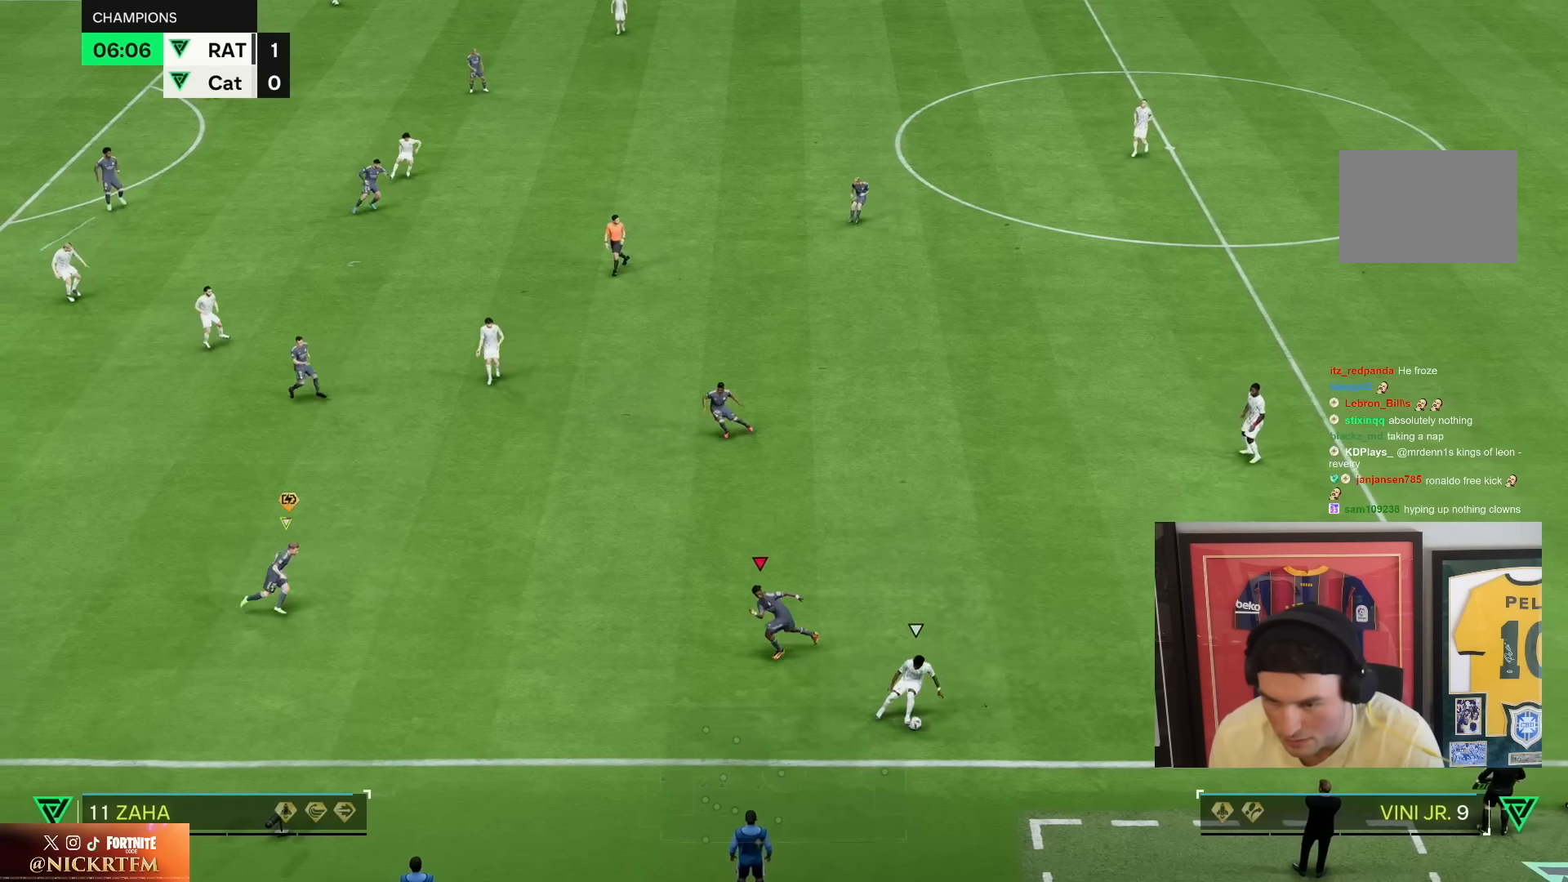
{"dt_ms": 500, "buttons": ["R2"], "left_stick": "up-right", "right_stick": "center", "events": [[83, "left_stick", "left"], [183, "left_stick", "up"], [283, "R1", "up"], [383, "left_stick", "up-right"]]}
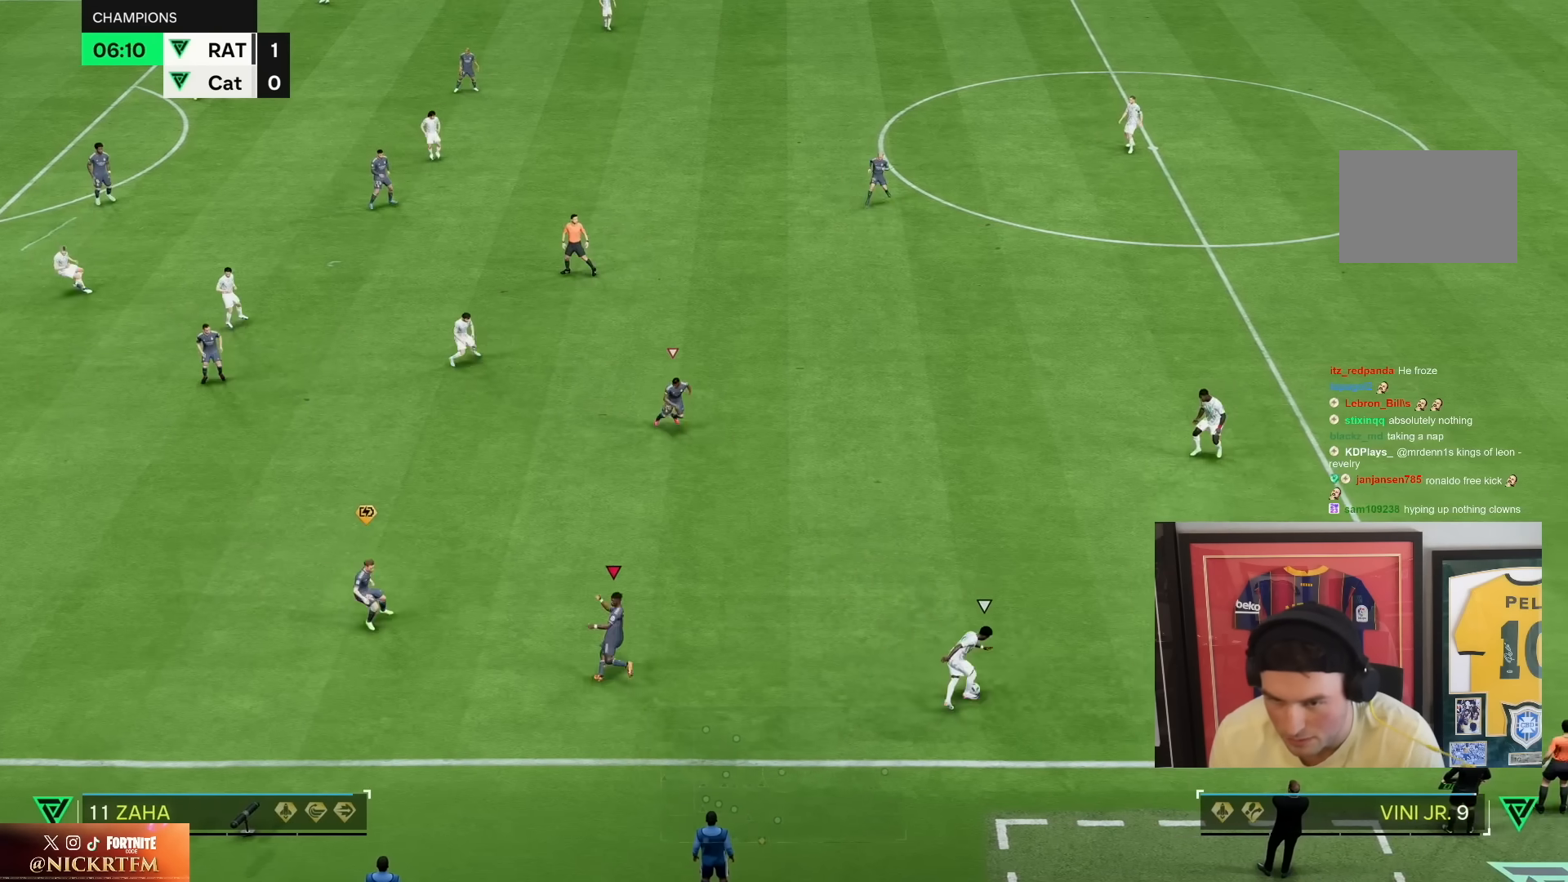
{"dt_ms": 500, "buttons": ["R1", "R2"], "left_stick": "right", "right_stick": "center", "events": [[133, "right_stick", "up"], [150, "left_stick", "right"], [183, "right_stick", "center"], [383, "R1", "down"]]}
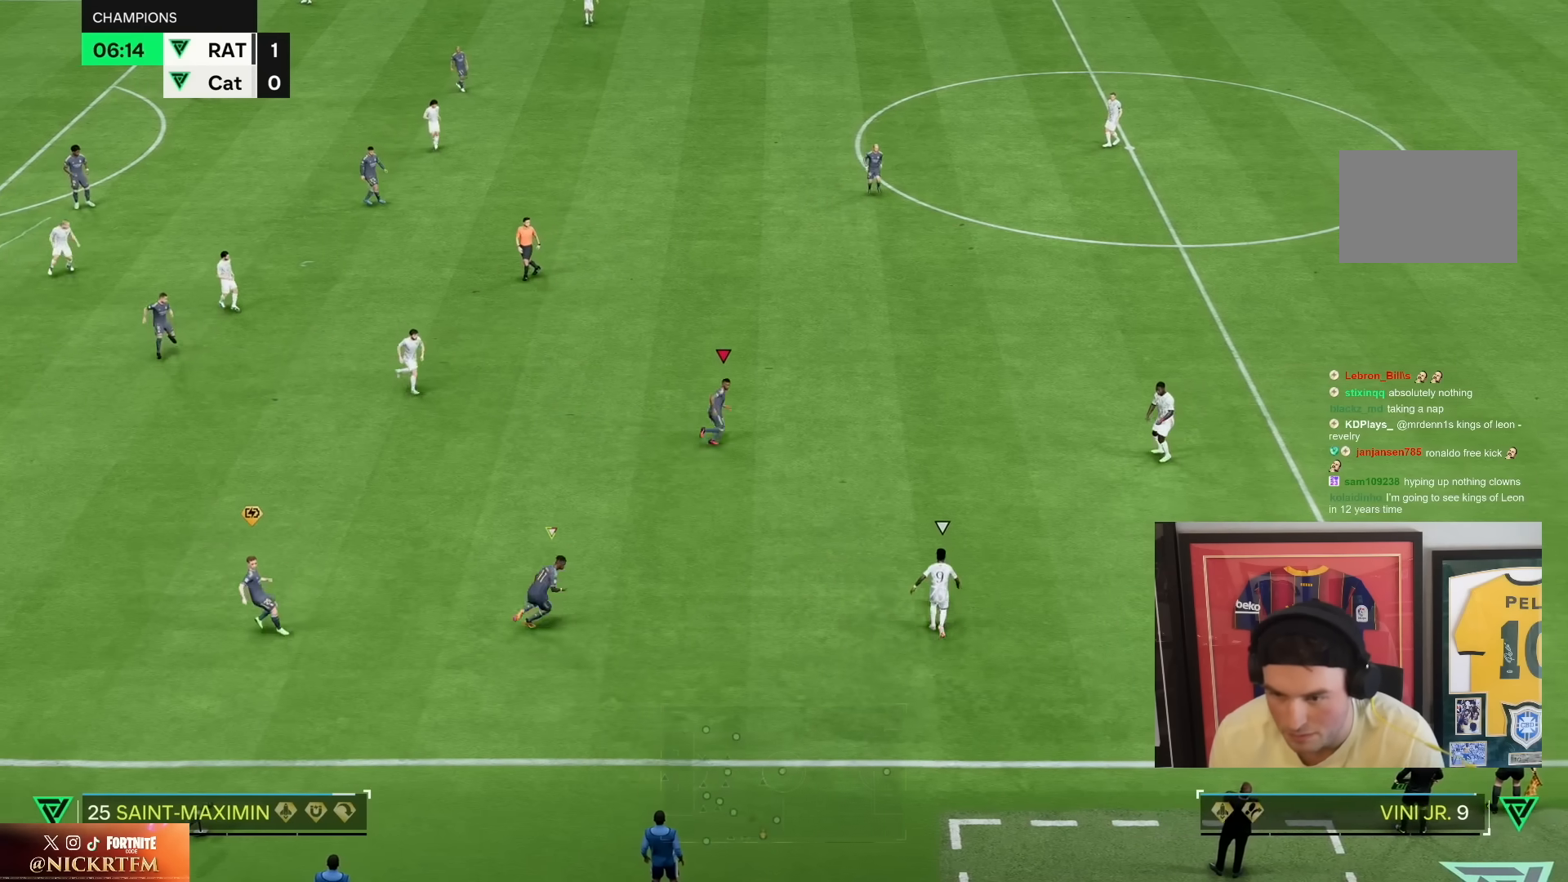
{"dt_ms": 500, "buttons": ["R1", "R2"], "left_stick": "left", "right_stick": "center", "events": [[183, "left_stick", "up"], [233, "left_stick", "left"]]}
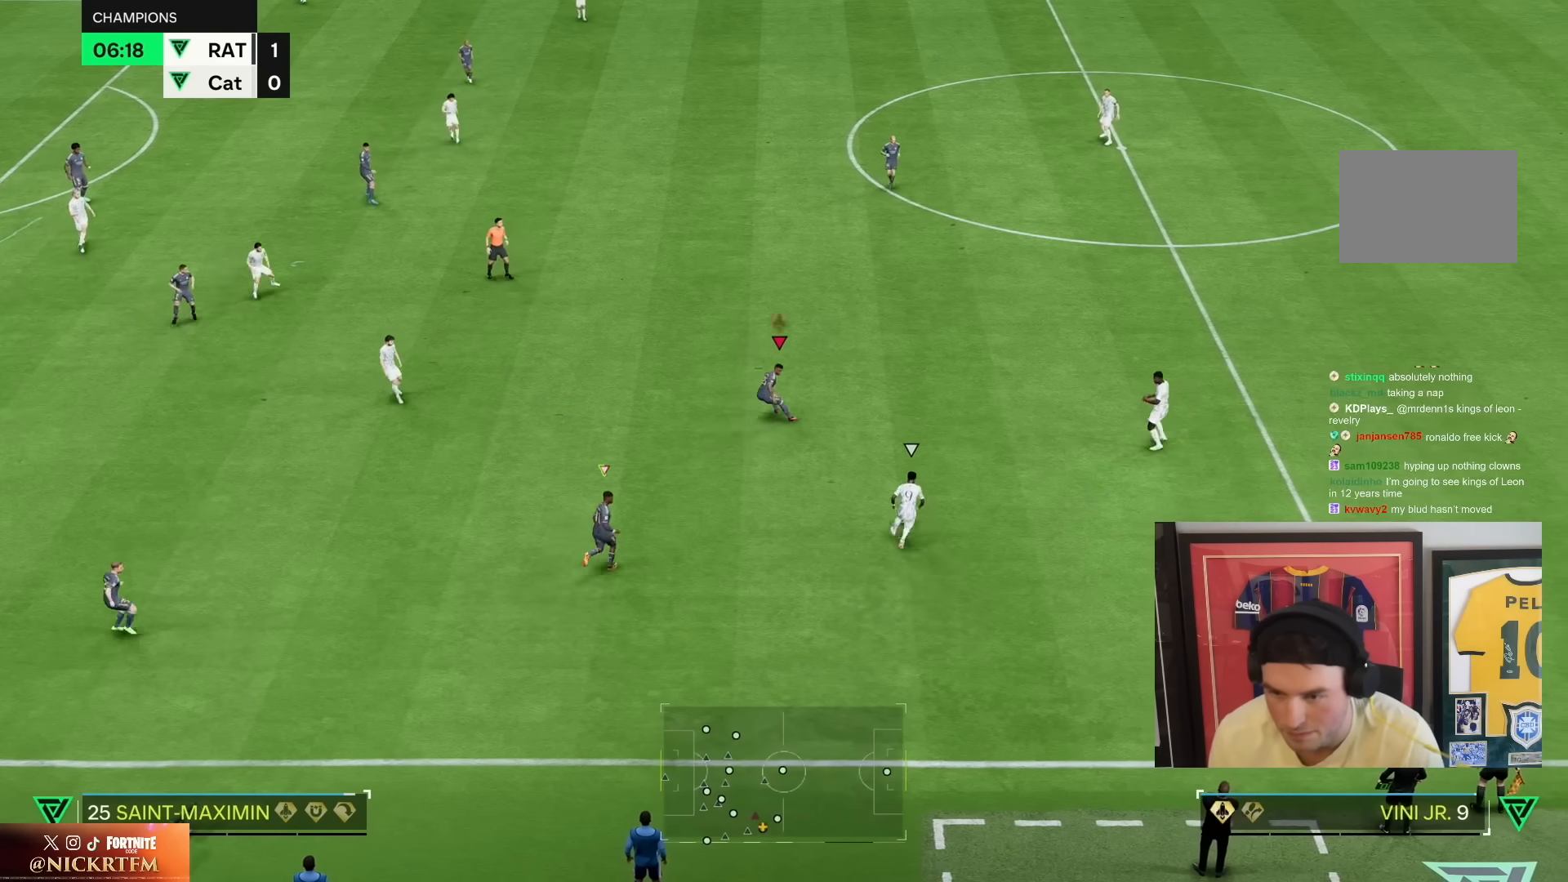
{"dt_ms": 500, "buttons": ["R1", "R2"], "left_stick": "left", "right_stick": "center", "events": [[183, "left_stick", "down-left"], [450, "left_stick", "left"]]}
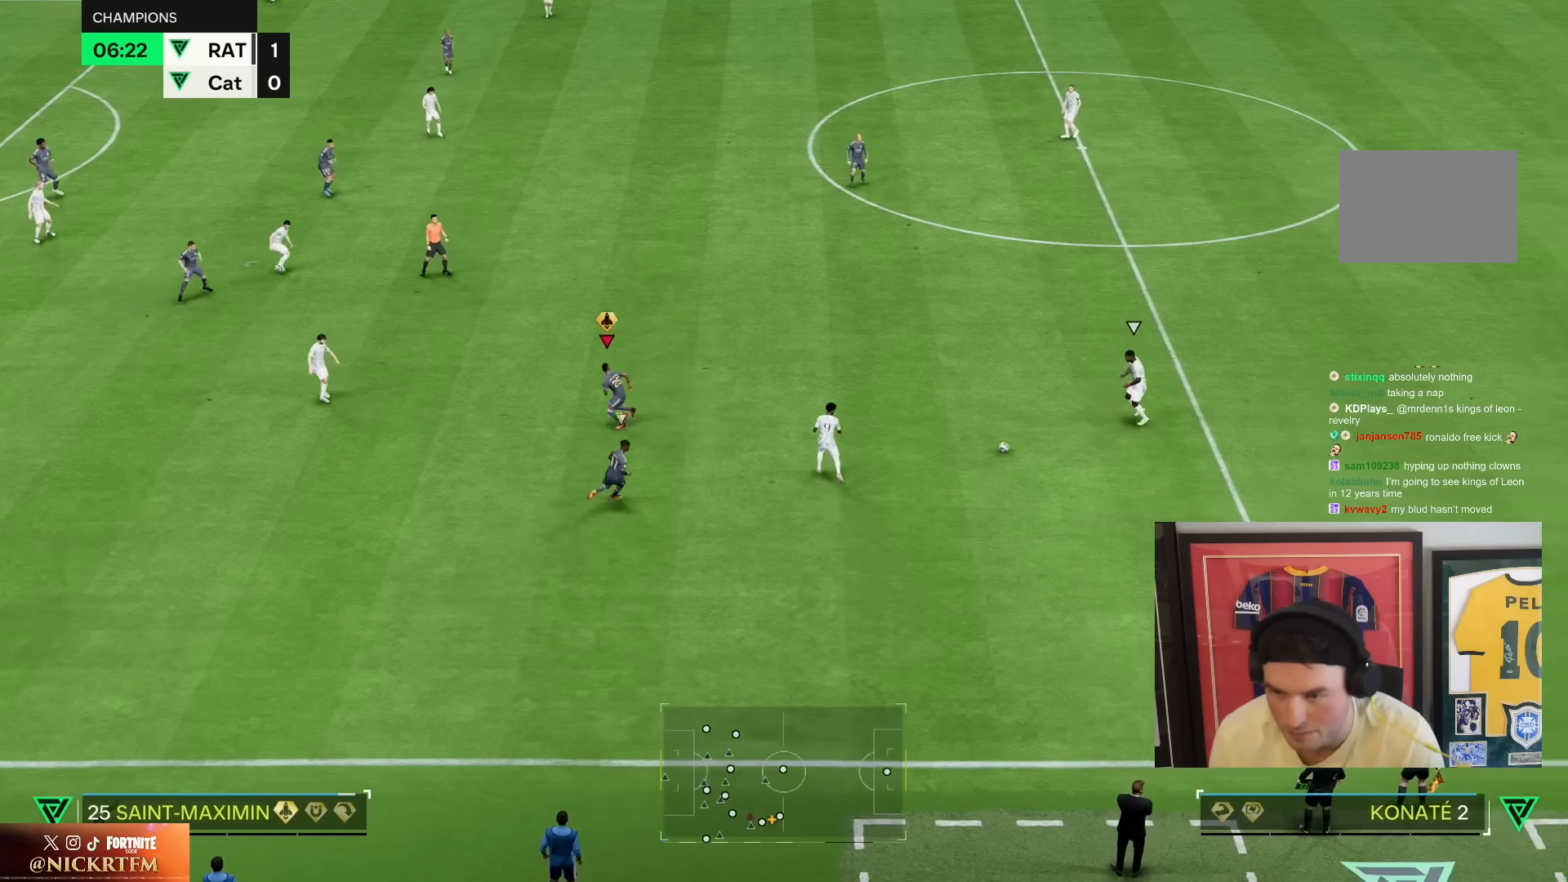
{"dt_ms": 500, "buttons": ["R2"], "left_stick": "up-left", "right_stick": "center", "events": [[33, "left_stick", "up-left"], [250, "R1", "up"]]}
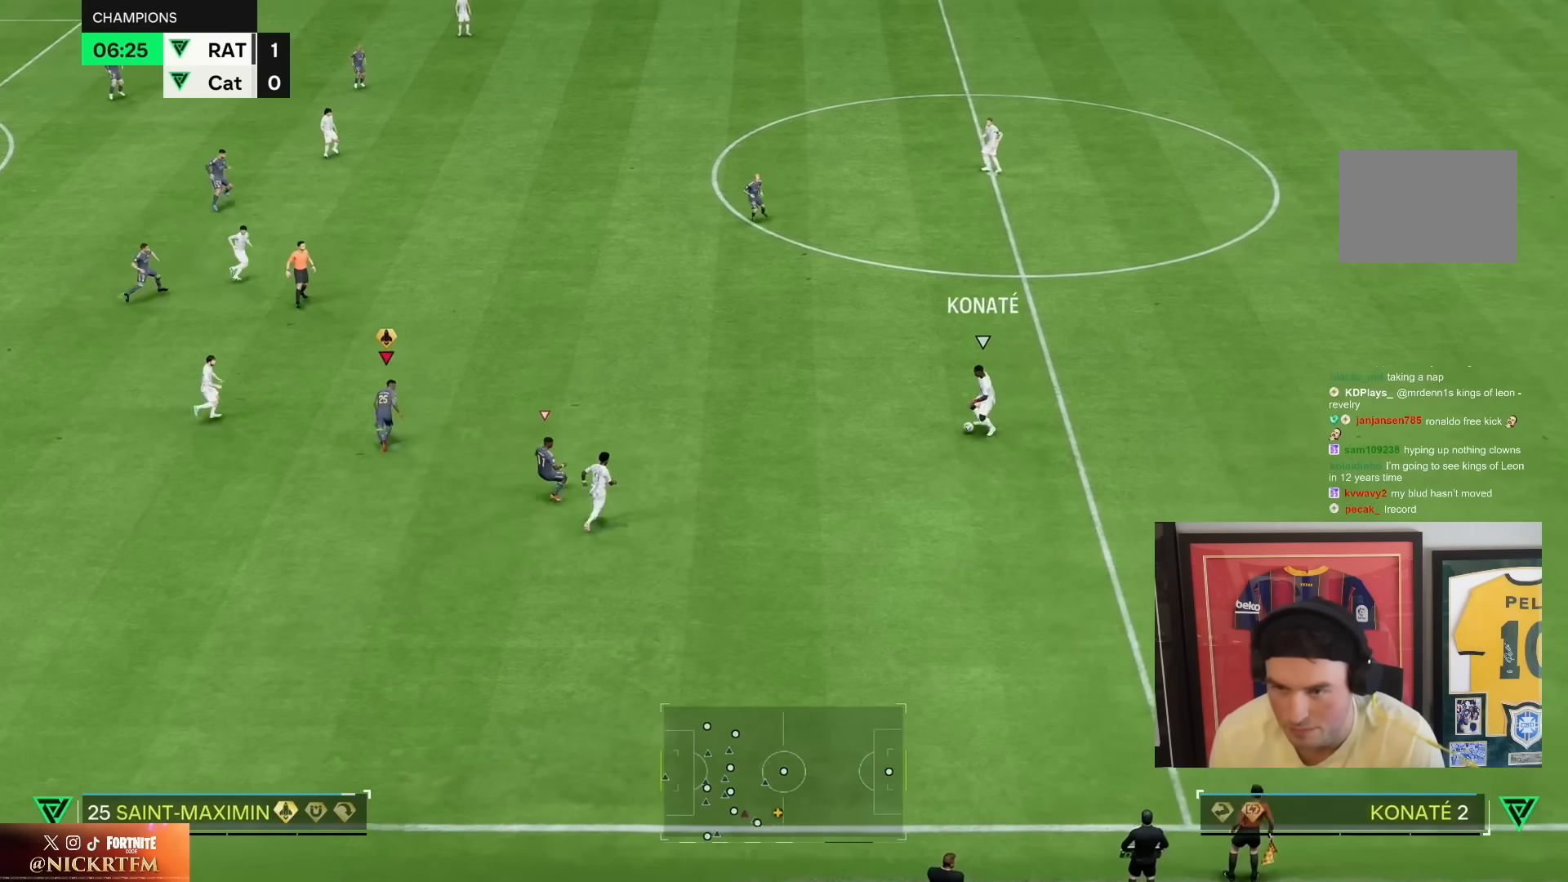
{"dt_ms": 500, "buttons": ["R1", "R2"], "left_stick": "down", "right_stick": "center", "events": [[83, "right_stick", "up-right"], [100, "left_stick", "up-right"], [133, "right_stick", "down"], [183, "left_stick", "down-right"], [183, "right_stick", "center"], [233, "left_stick", "down"], [300, "R1", "down"]]}